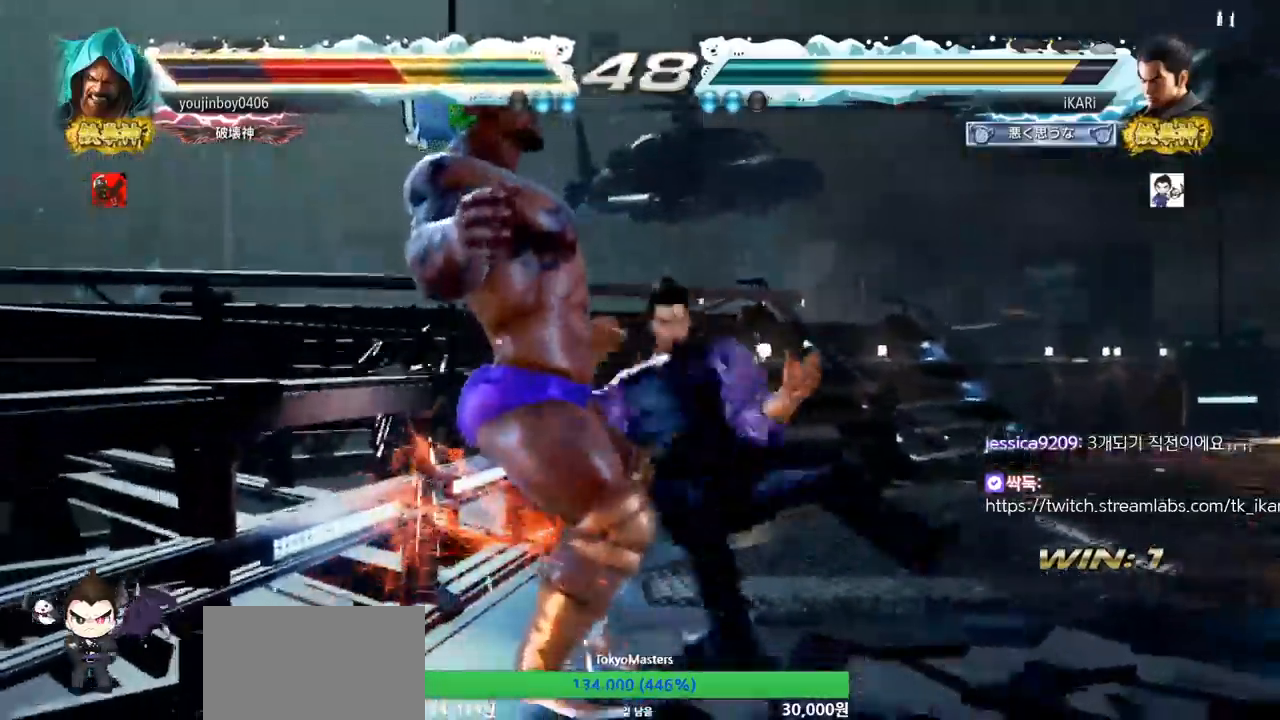
Gameplay with a controller (arcade stick); each line is a JSON object with the inputs held at the frame after it. "events" lists button and stick changes between this image and that frame as [ms after this image, input, new state], when the widget could be followed in between. Not read: L3 R3.
{"buttons": ["TRIANGLE"], "left_stick": "center", "events": [[50, "CIRCLE", "down"], [100, "CIRCLE", "up"], [150, "CIRCLE", "down"], [233, "CIRCLE", "up"], [333, "TRIANGLE", "down"], [367, "TRIANGLE", "up"], [400, "TRIANGLE", "down"], [450, "TRIANGLE", "up"], [500, "TRIANGLE", "down"]]}
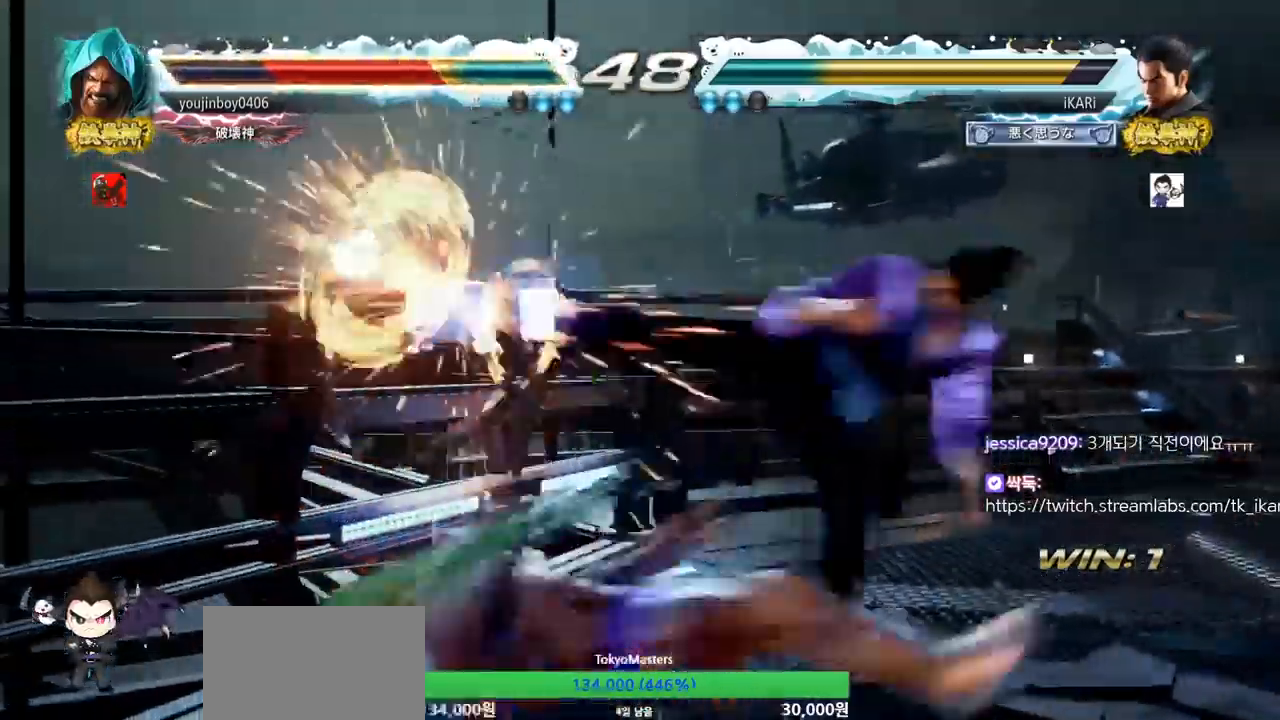
{"buttons": [], "left_stick": "center", "events": [[134, "TRIANGLE", "up"]]}
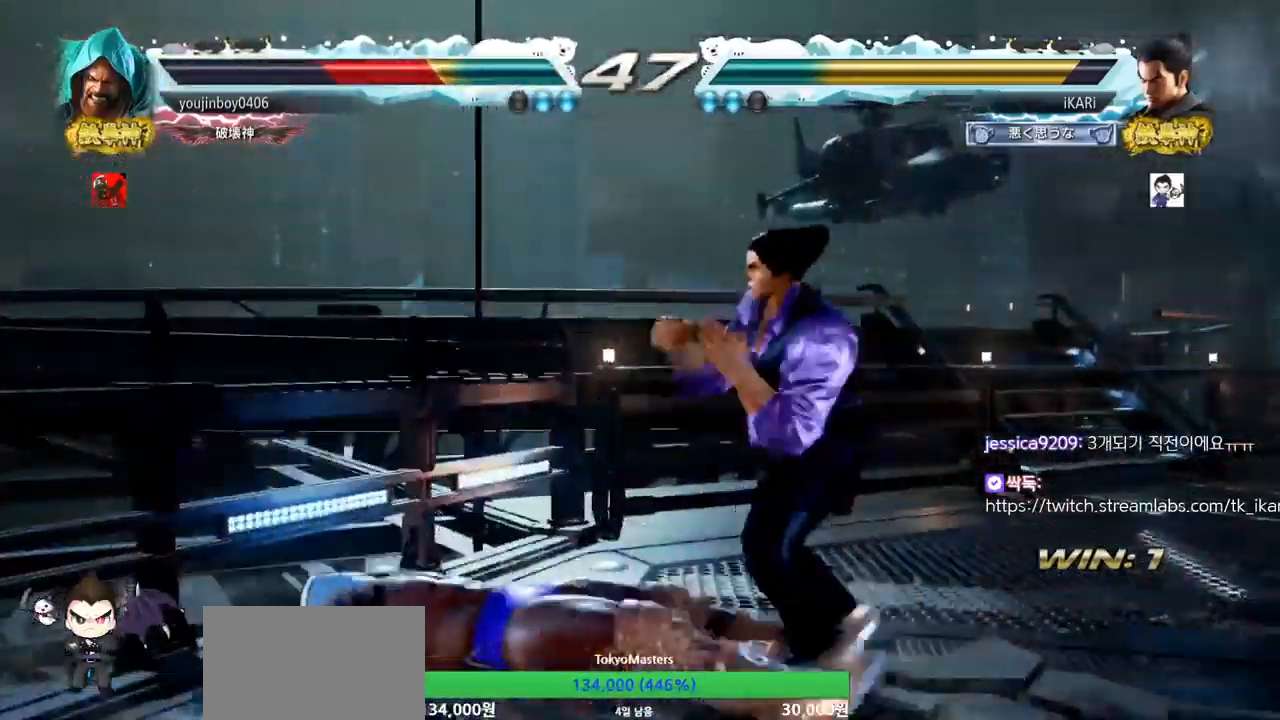
{"buttons": [], "left_stick": "down-left", "events": [[133, "left_stick", "down-left"], [150, "CIRCLE", "down"], [216, "CIRCLE", "up"], [250, "CIRCLE", "down"], [333, "CIRCLE", "up"], [367, "CIRCLE", "down"], [467, "CIRCLE", "up"]]}
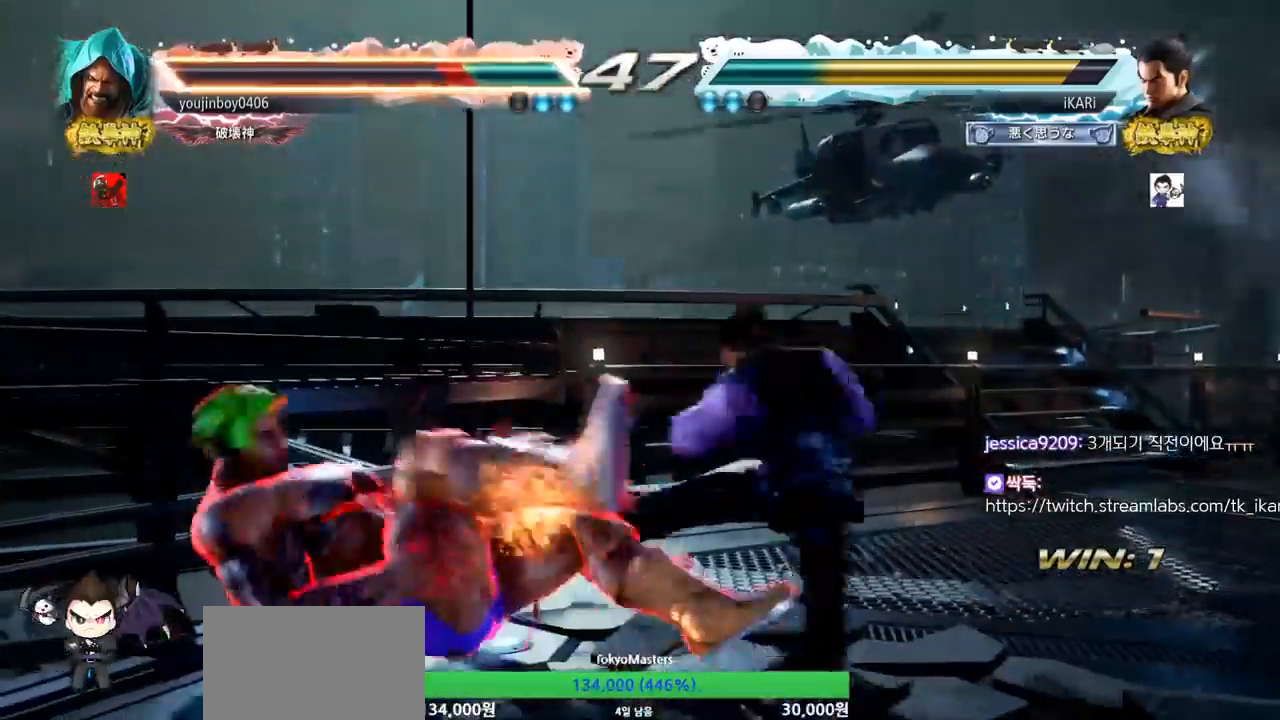
{"buttons": [], "left_stick": "center", "events": [[84, "TRIANGLE", "down"], [117, "TRIANGLE", "up"], [167, "TRIANGLE", "down"], [200, "TRIANGLE", "up"], [200, "left_stick", "center"], [250, "TRIANGLE", "down"], [384, "TRIANGLE", "up"]]}
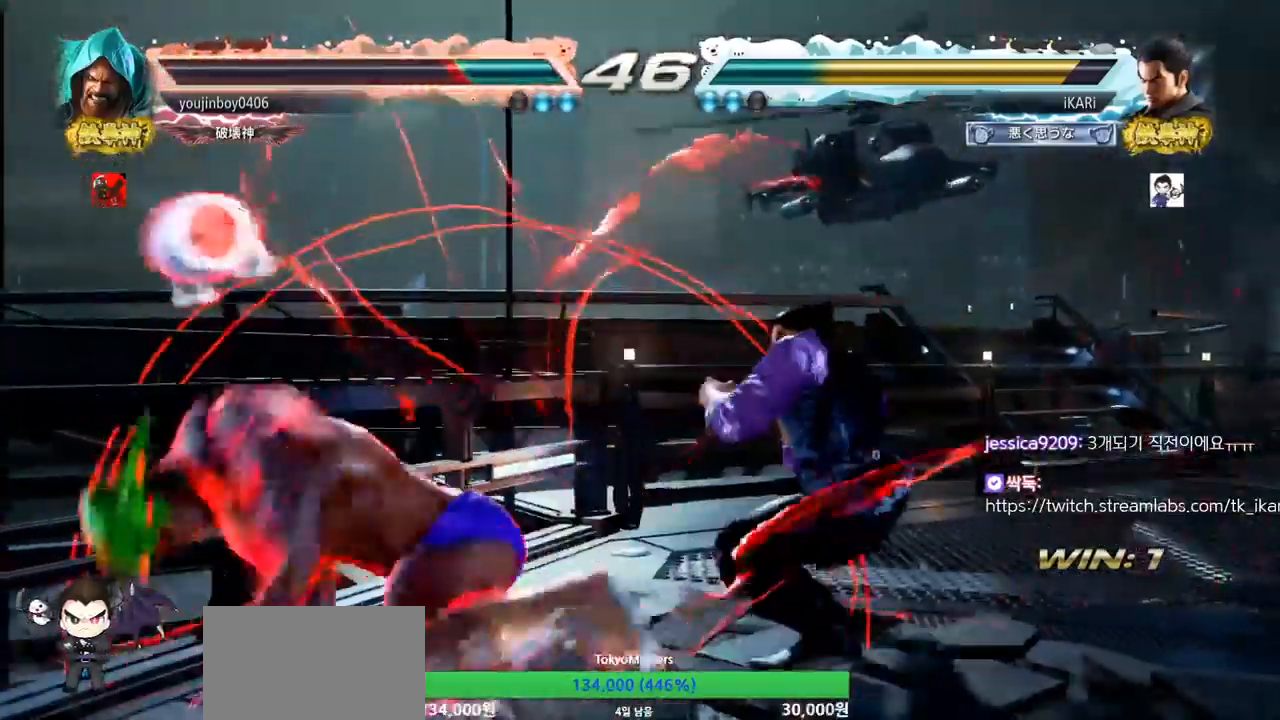
{"buttons": [], "left_stick": "right", "events": [[367, "left_stick", "right"], [417, "left_stick", "center"], [467, "left_stick", "right"]]}
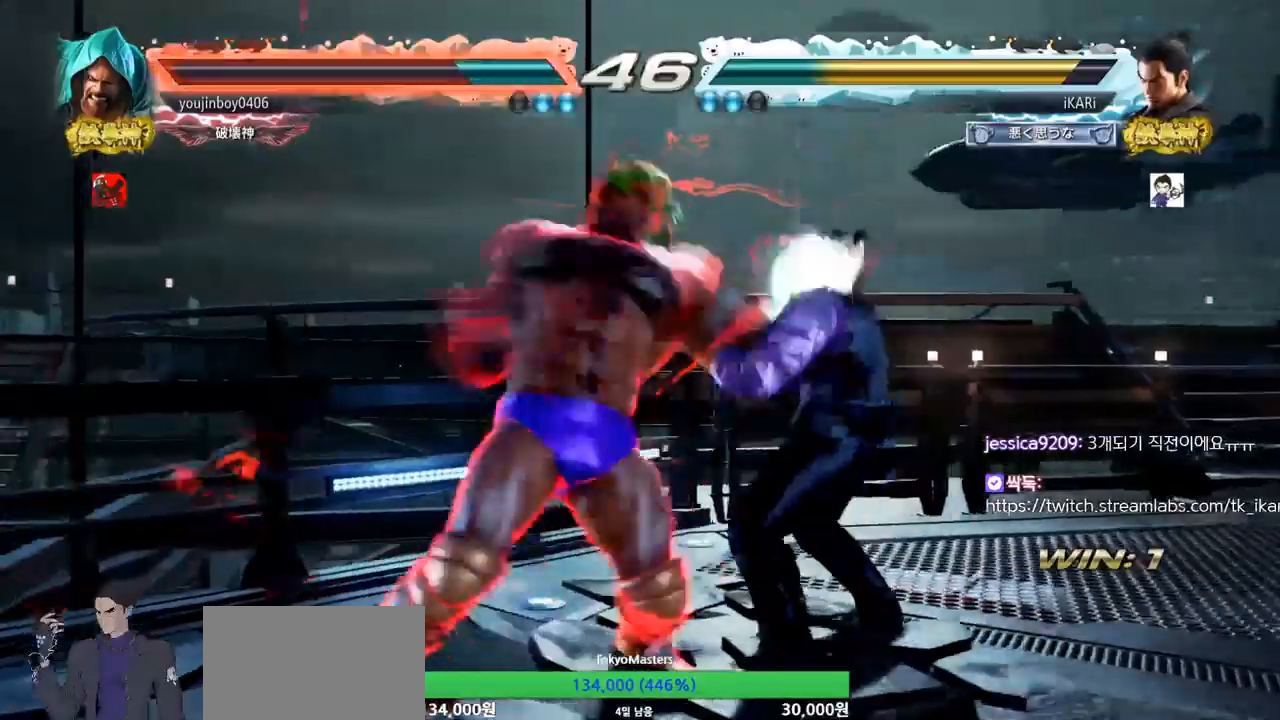
{"buttons": [], "left_stick": "center", "events": [[234, "left_stick", "center"], [267, "SQUARE", "down"], [300, "SQUARE", "up"], [350, "SQUARE", "down"], [400, "SQUARE", "up"]]}
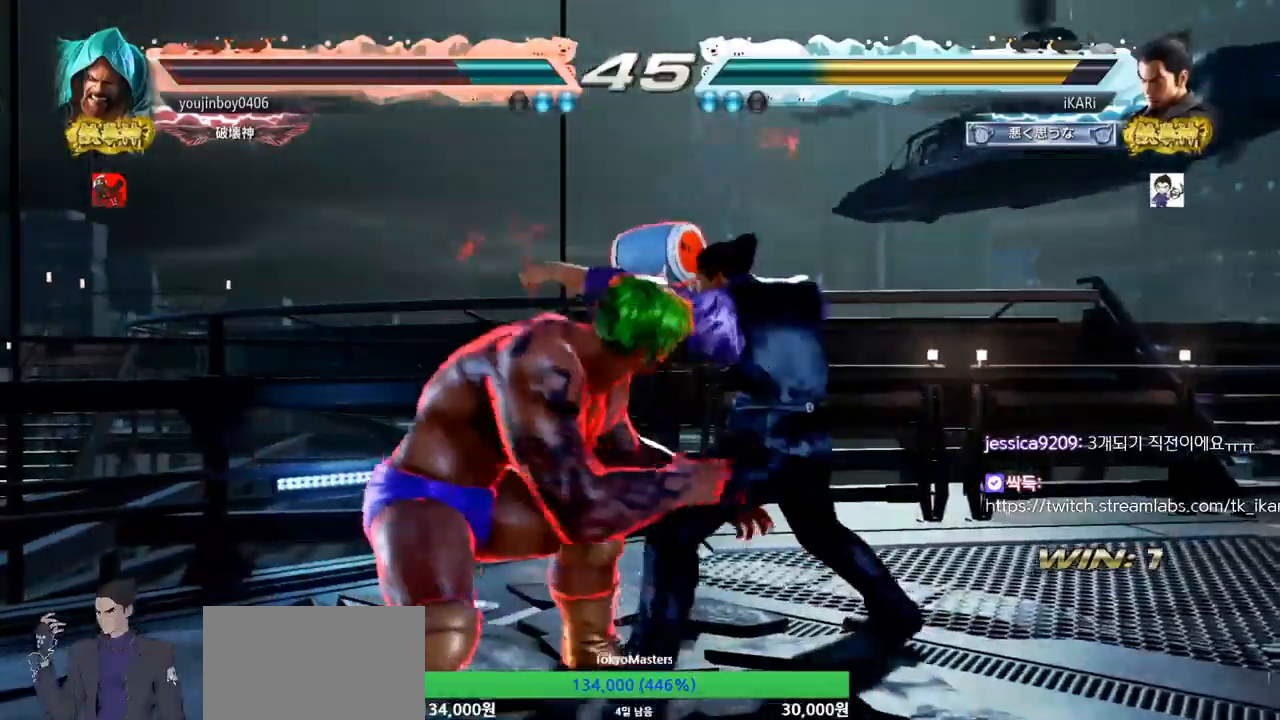
{"buttons": [], "left_stick": "right", "events": [[317, "left_stick", "right"]]}
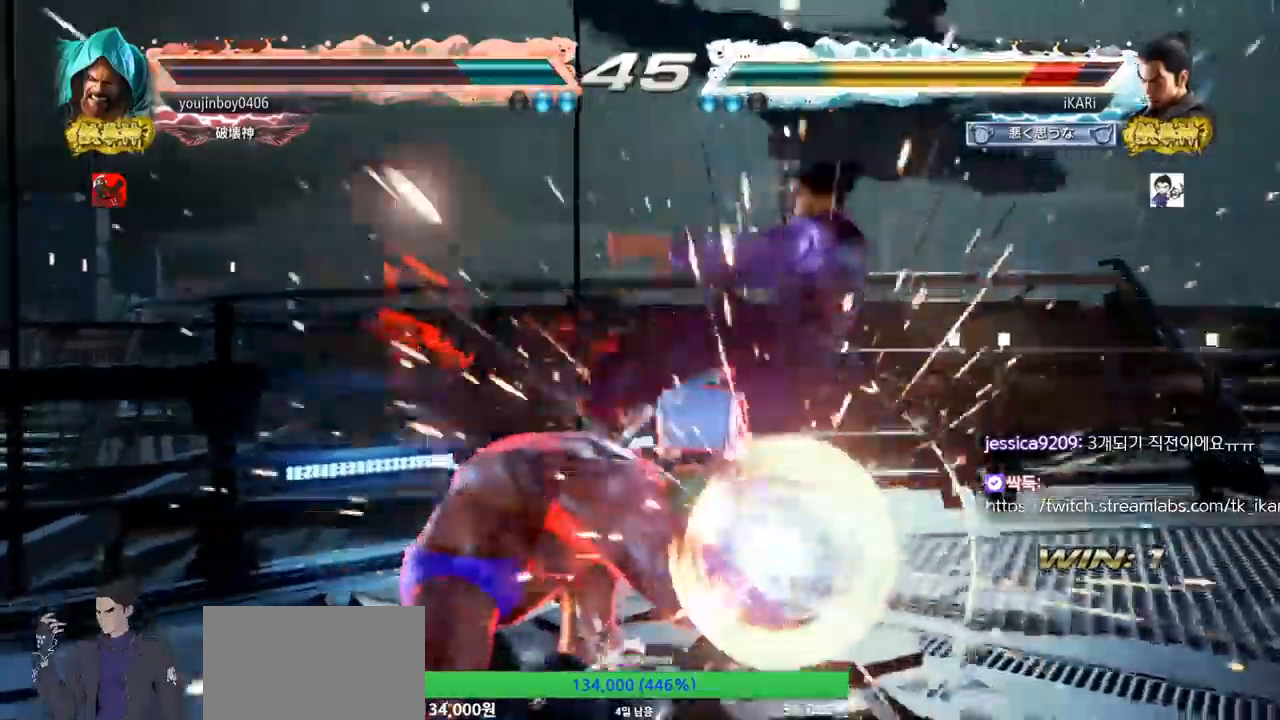
{"buttons": [], "left_stick": "center", "events": [[50, "left_stick", "down-right"], [184, "left_stick", "center"]]}
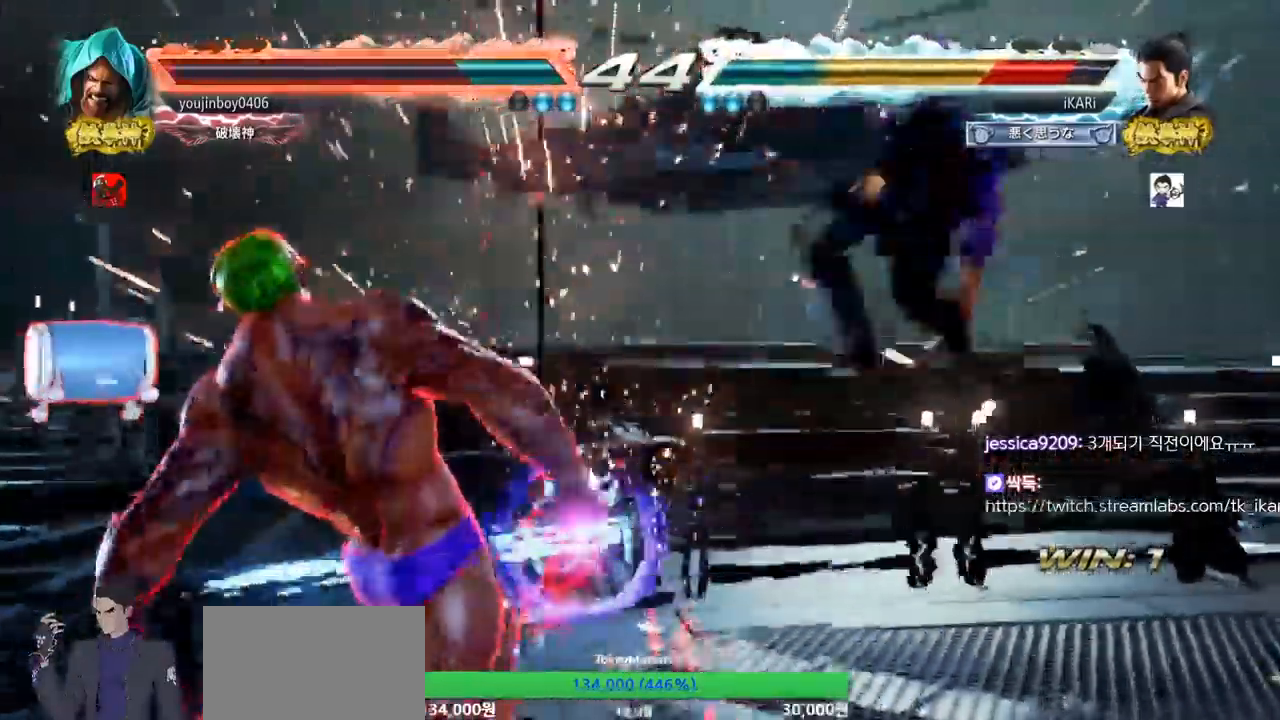
{"buttons": [], "left_stick": "right", "events": [[400, "left_stick", "right"]]}
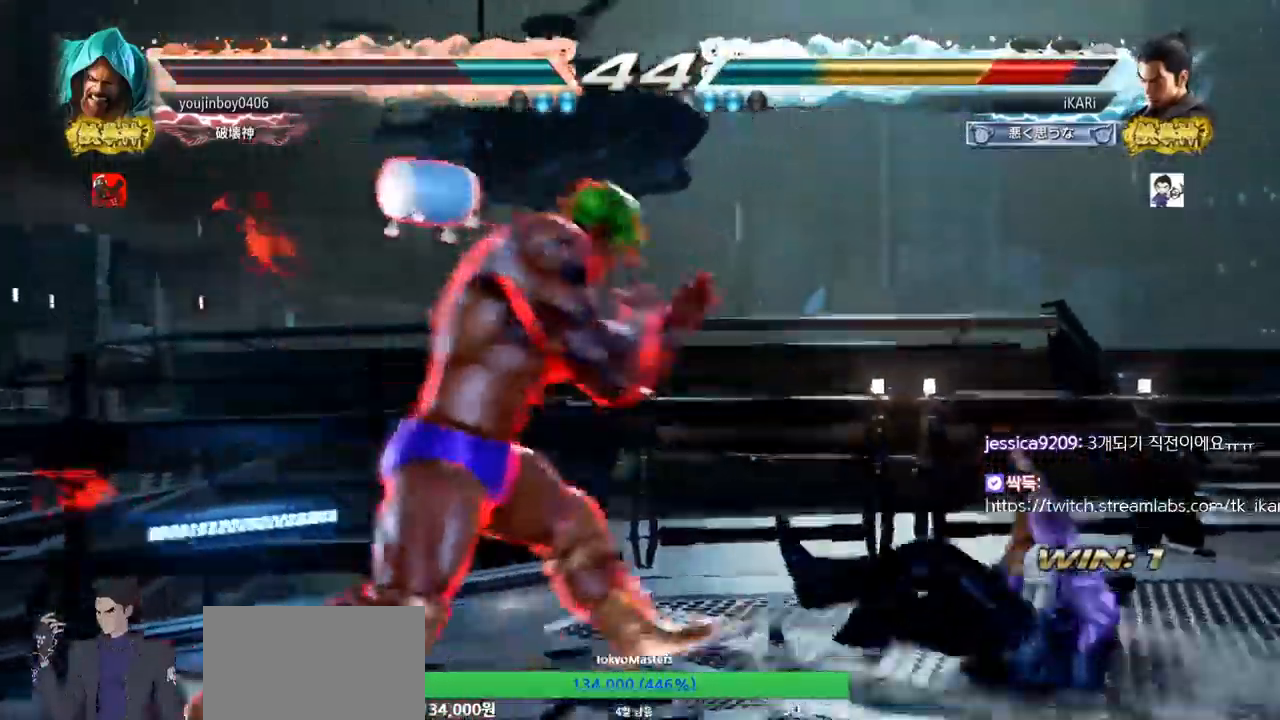
{"buttons": [], "left_stick": "right", "events": []}
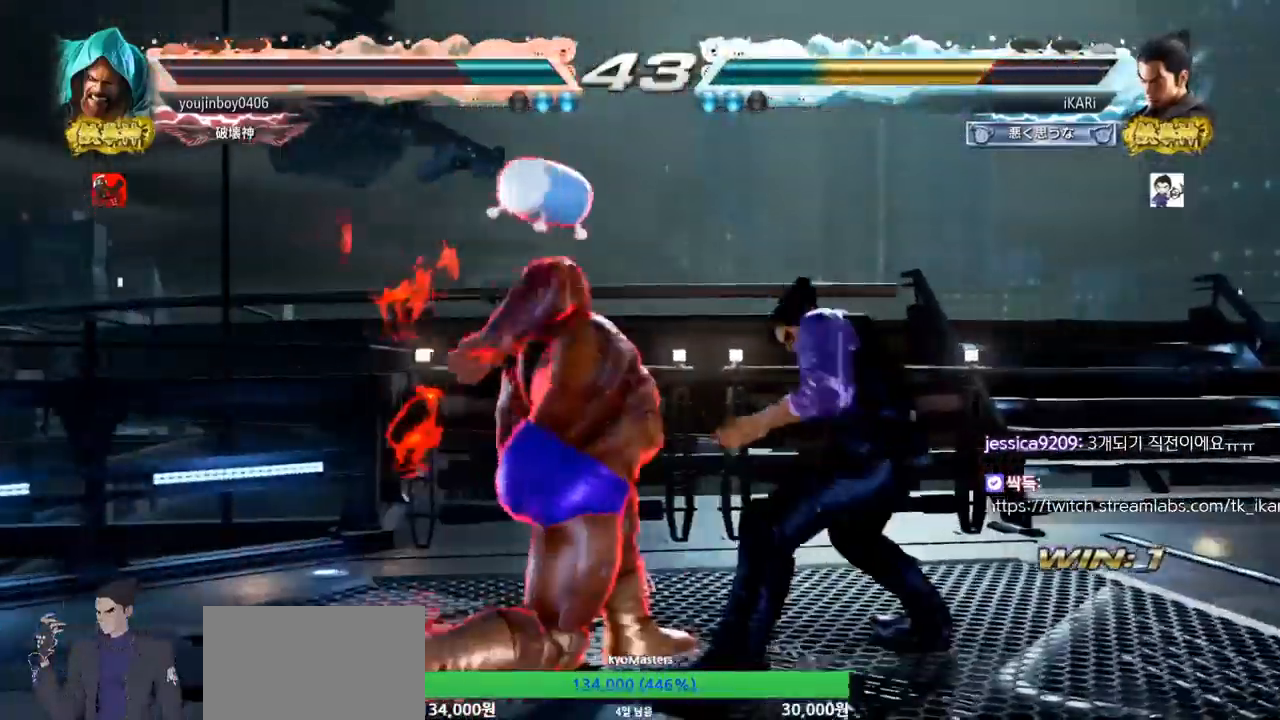
{"buttons": [], "left_stick": "center", "events": [[350, "left_stick", "center"]]}
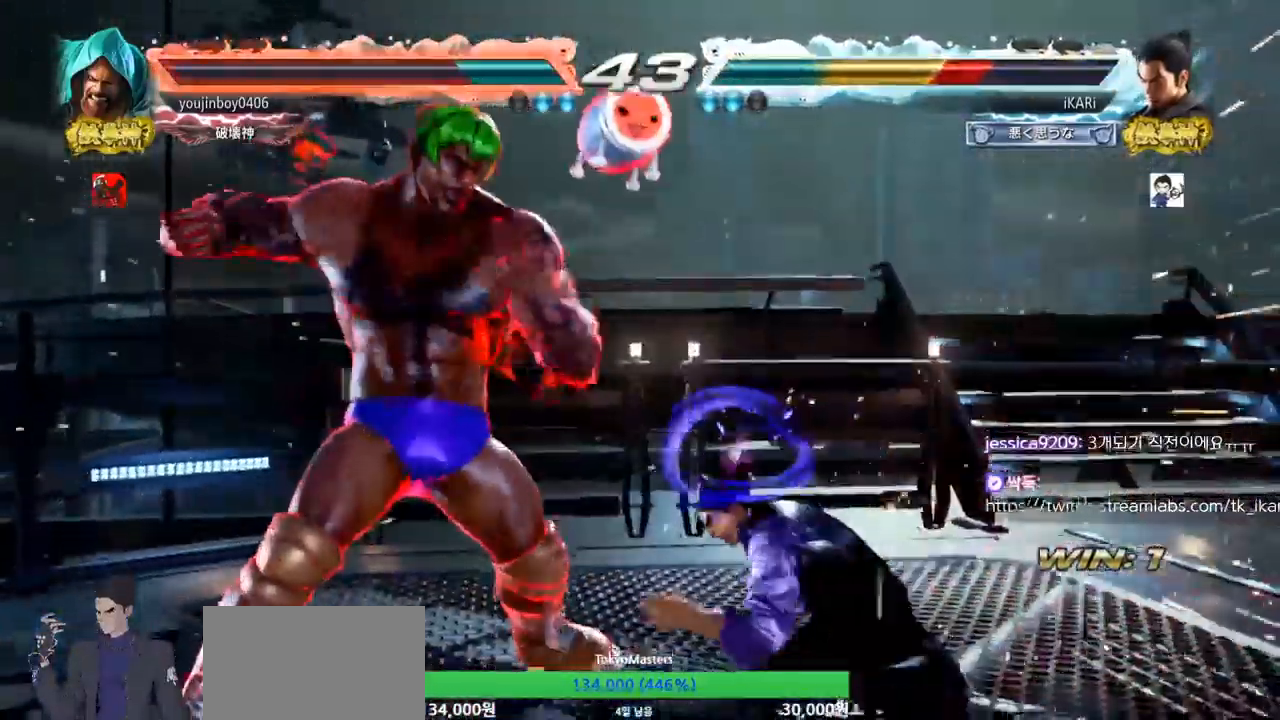
{"buttons": [], "left_stick": "right", "events": [[100, "left_stick", "right"], [150, "left_stick", "center"], [234, "left_stick", "right"]]}
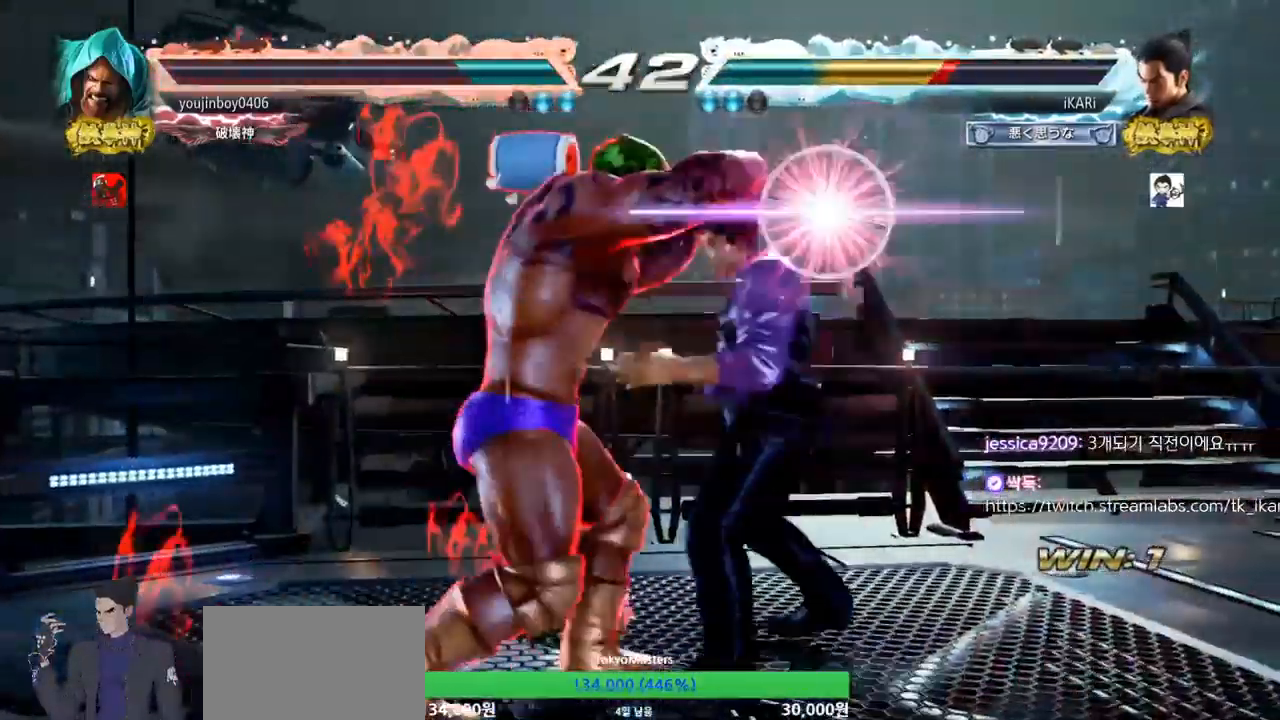
{"buttons": ["SQUARE", "TRIANGLE"], "left_stick": "center", "events": [[50, "SQUARE", "down"], [50, "TRIANGLE", "down"], [50, "left_stick", "center"], [100, "SQUARE", "up"], [100, "TRIANGLE", "up"], [417, "SQUARE", "down"], [417, "TRIANGLE", "down"]]}
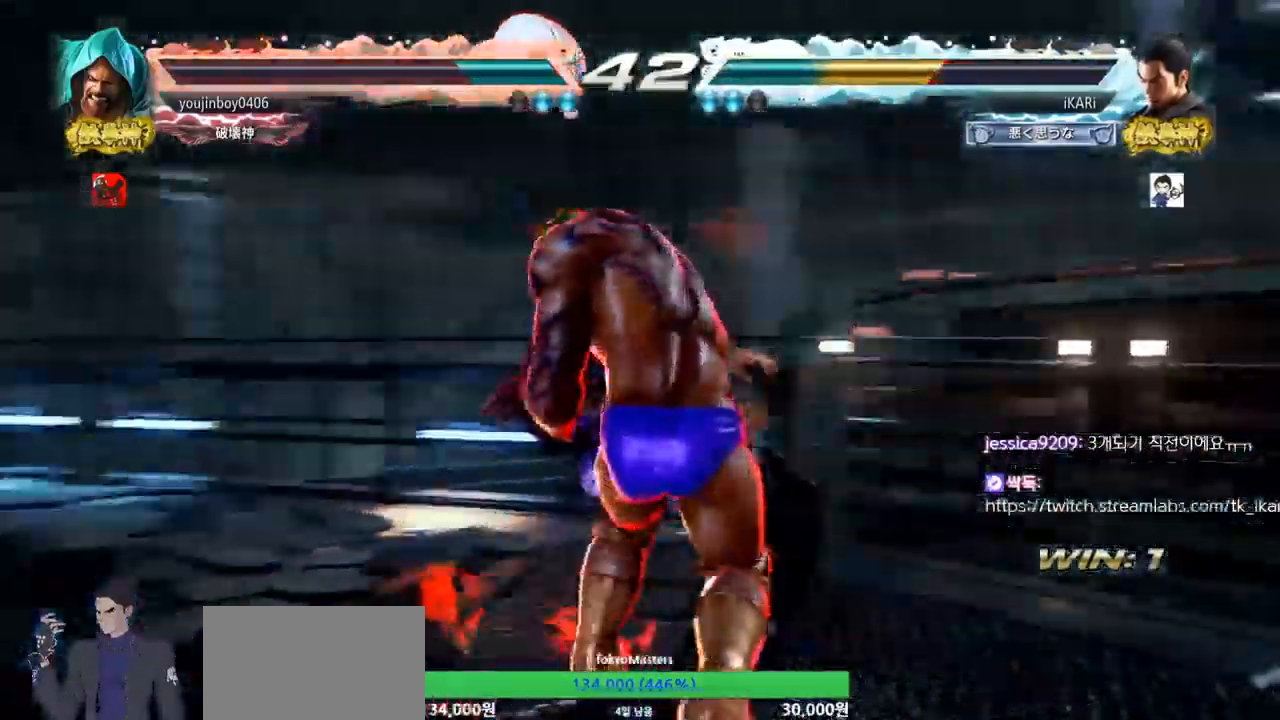
{"buttons": [], "left_stick": "center", "events": [[33, "SQUARE", "up"], [33, "TRIANGLE", "up"]]}
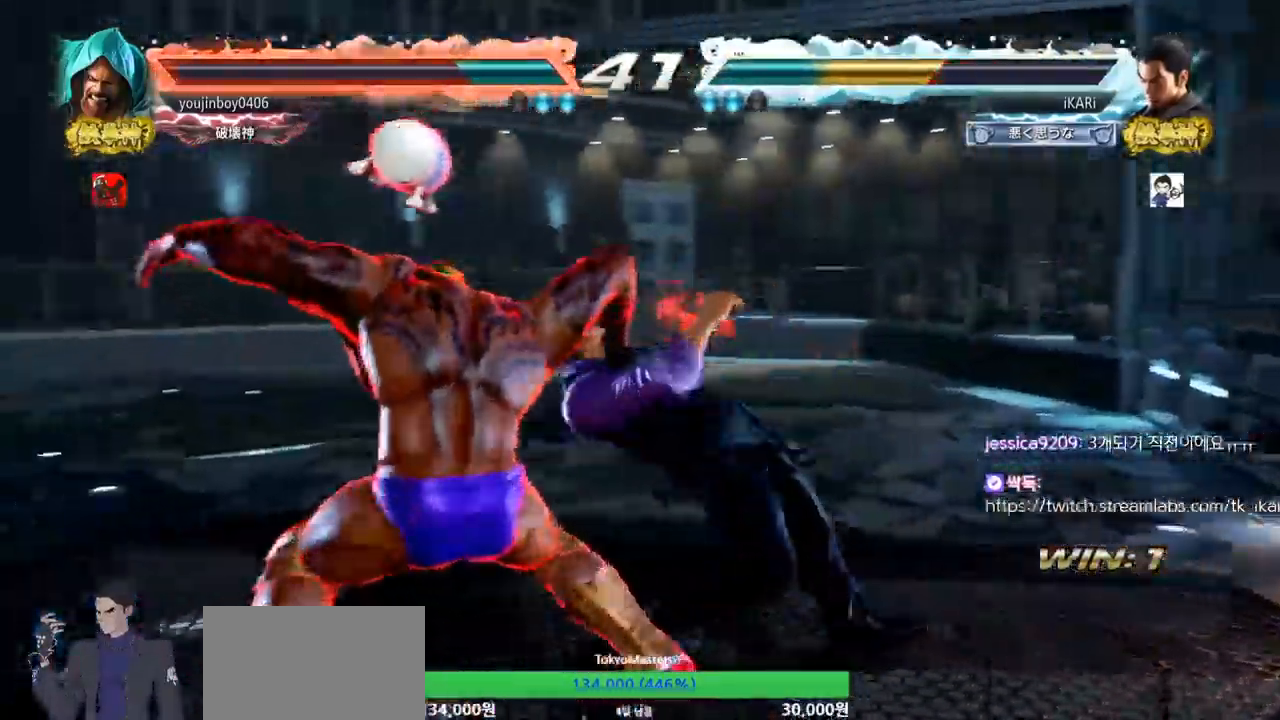
{"buttons": [], "left_stick": "center", "events": []}
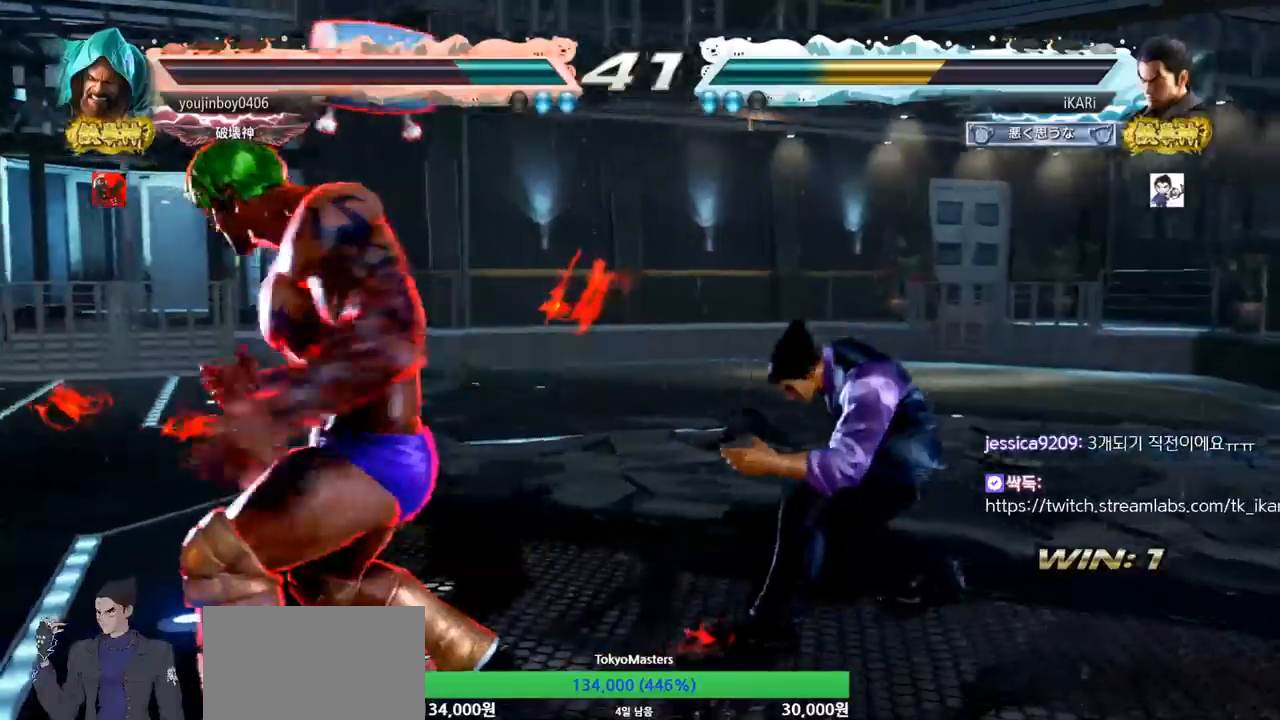
{"buttons": [], "left_stick": "down-left", "events": [[117, "left_stick", "left"], [167, "left_stick", "center"], [267, "left_stick", "left"], [401, "left_stick", "down-left"]]}
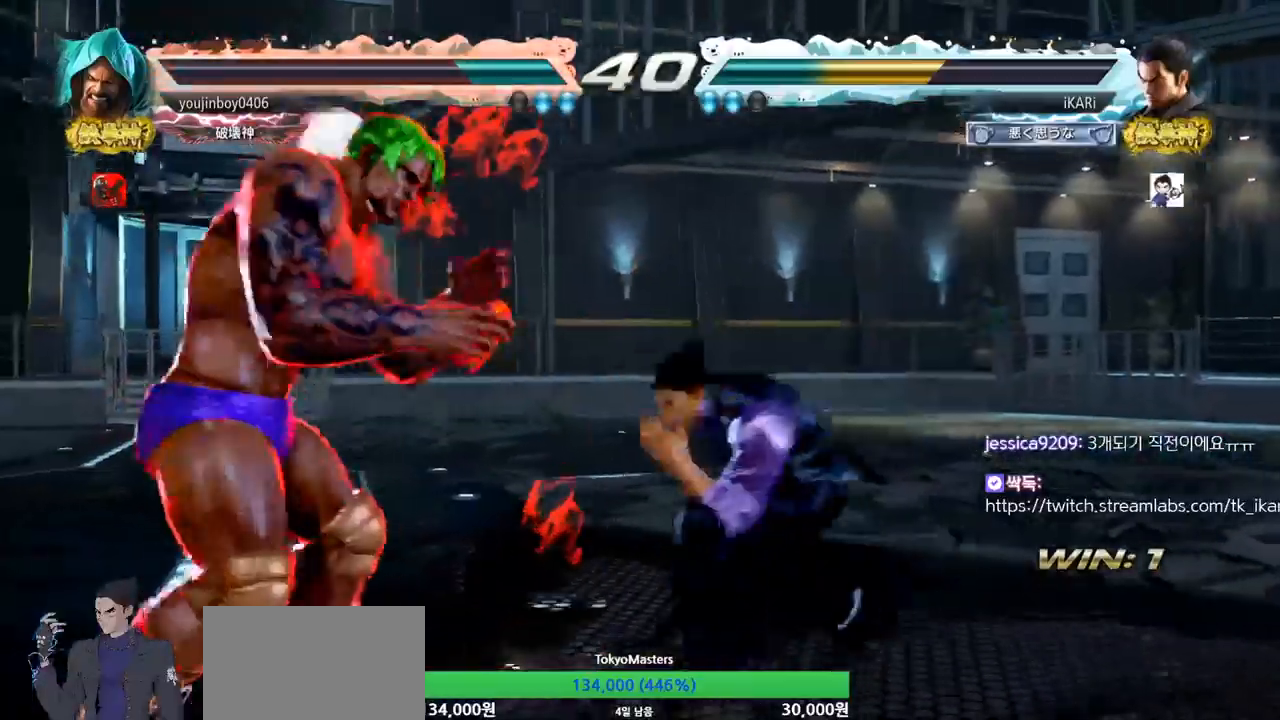
{"buttons": [], "left_stick": "center", "events": [[16, "R2", "down"], [100, "R2", "up"], [216, "TRIANGLE", "down"], [250, "TRIANGLE", "up"], [283, "TRIANGLE", "down"], [283, "left_stick", "center"], [333, "TRIANGLE", "up"], [383, "TRIANGLE", "down"], [467, "TRIANGLE", "up"]]}
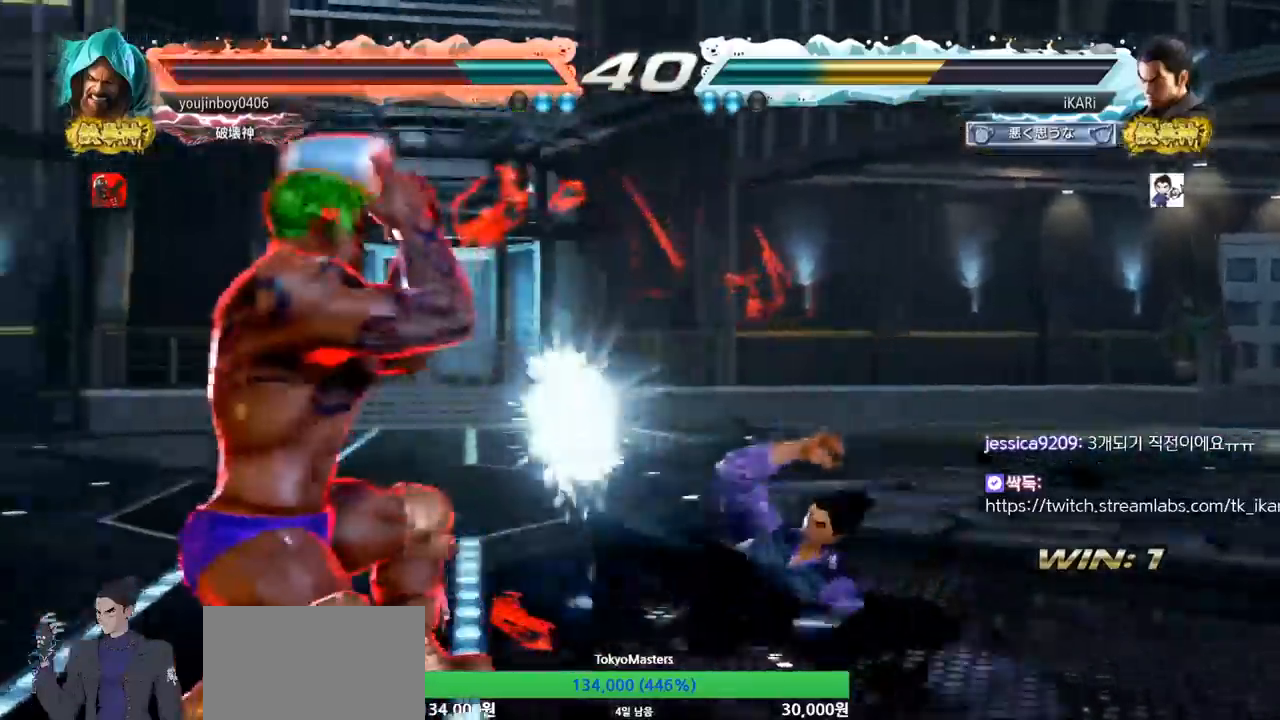
{"buttons": [], "left_stick": "right", "events": [[384, "left_stick", "right"]]}
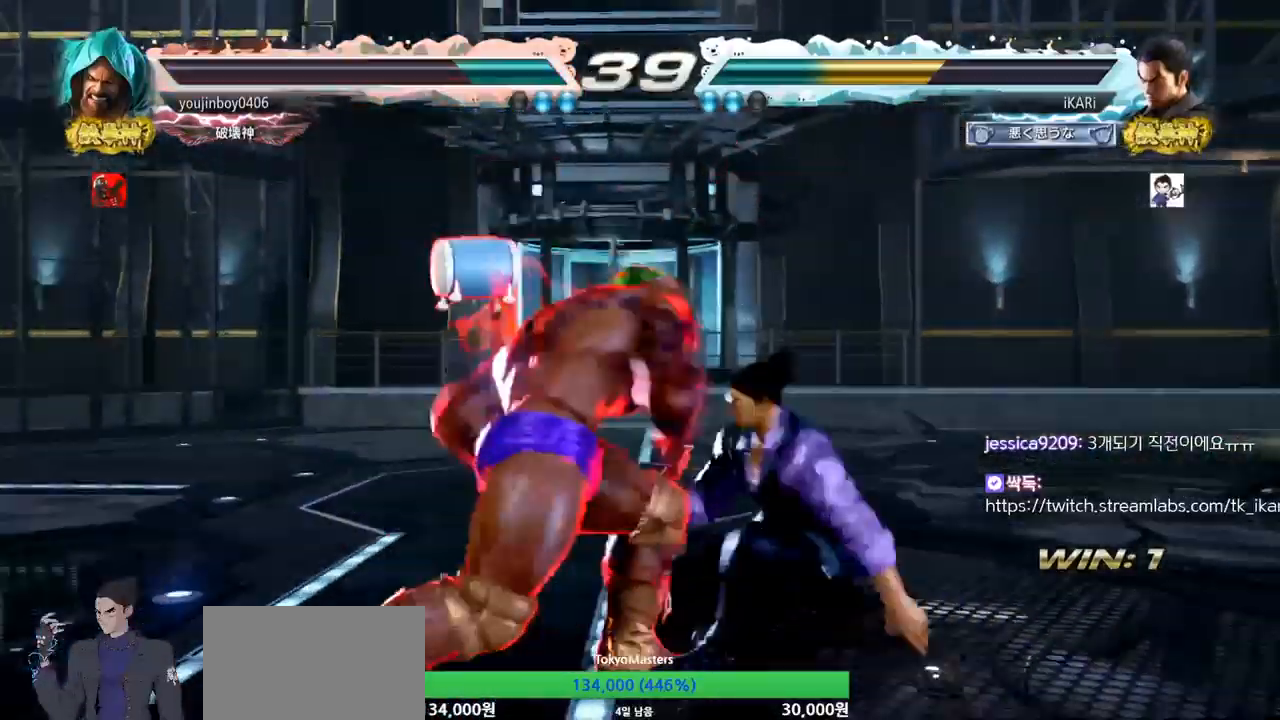
{"buttons": [], "left_stick": "right", "events": [[317, "left_stick", "center"], [483, "left_stick", "right"]]}
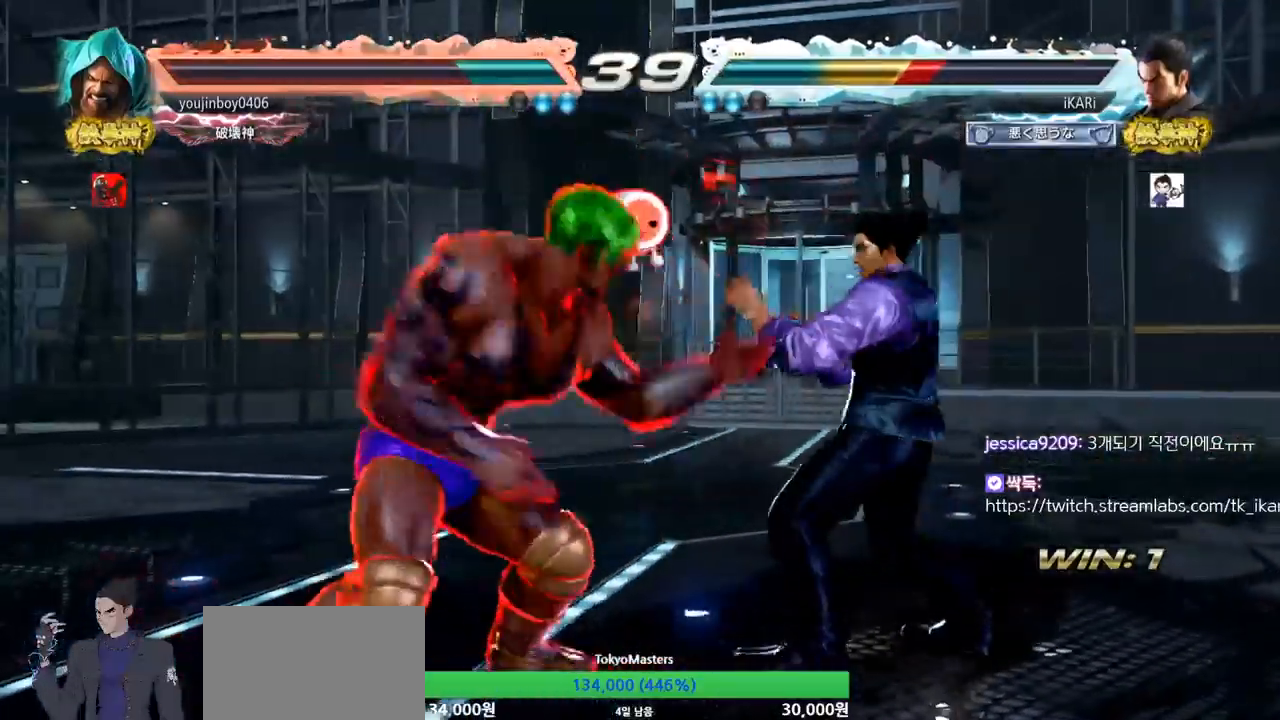
{"buttons": [], "left_stick": "center", "events": [[67, "left_stick", "down"], [117, "left_stick", "down-right"], [217, "left_stick", "down"], [501, "left_stick", "center"]]}